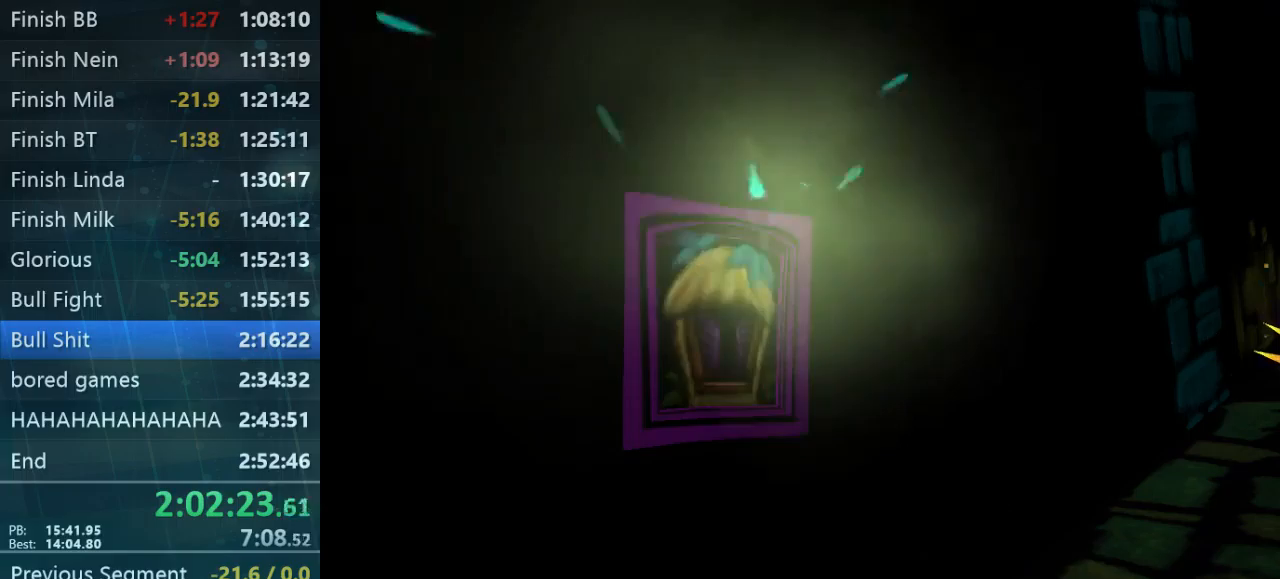
Gameplay with a controller (Xbox layout); each line is a JSON object with the inputs held at the frame after it. "button_events" lists button changes between this image and that frame as [ms after this image, input, new state], when the widget could be followed in between (sticks are given only as held states). Not read: L1 L3 R3.
{"buttons": [], "left_stick": "center", "right_stick": "center", "button_events": []}
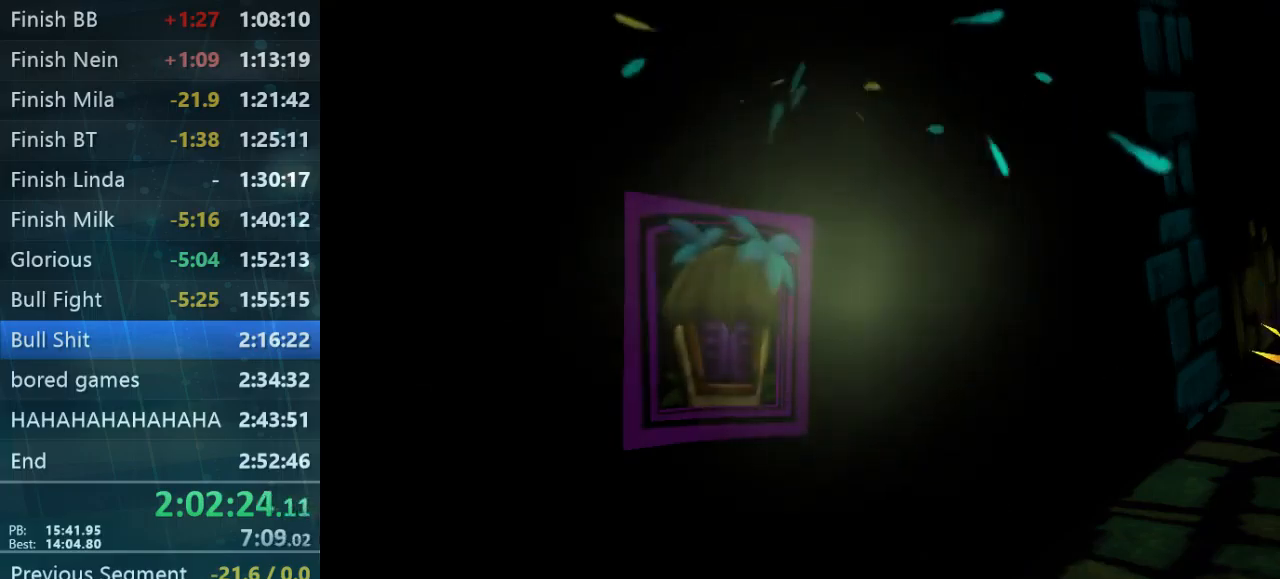
{"buttons": [], "left_stick": "center", "right_stick": "center", "button_events": []}
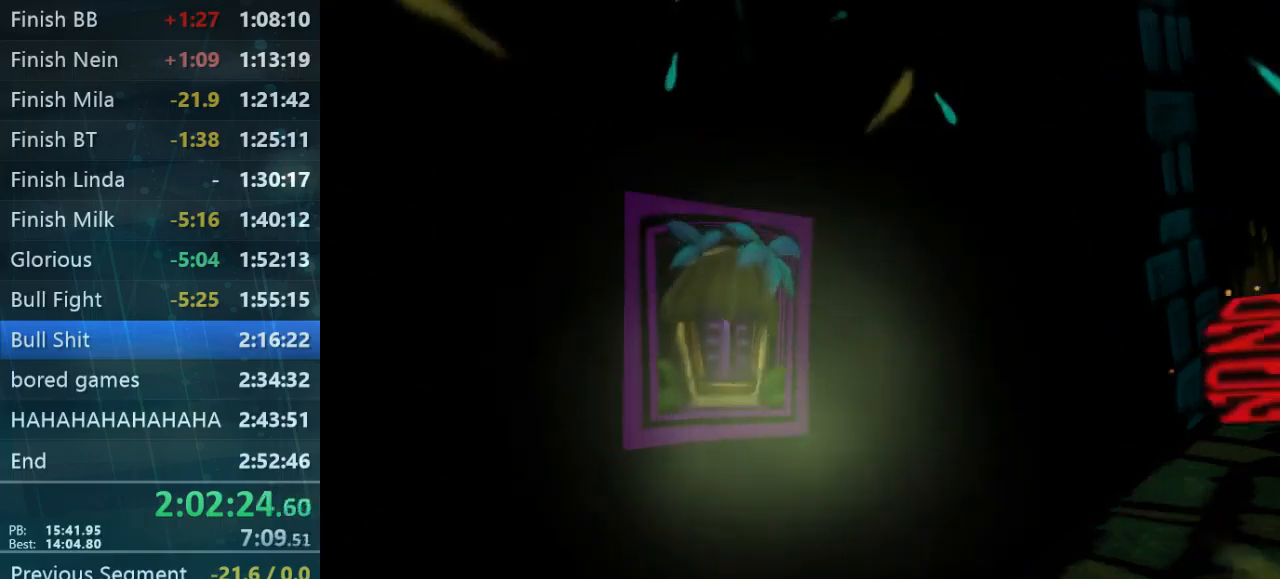
{"buttons": [], "left_stick": "center", "right_stick": "center", "button_events": []}
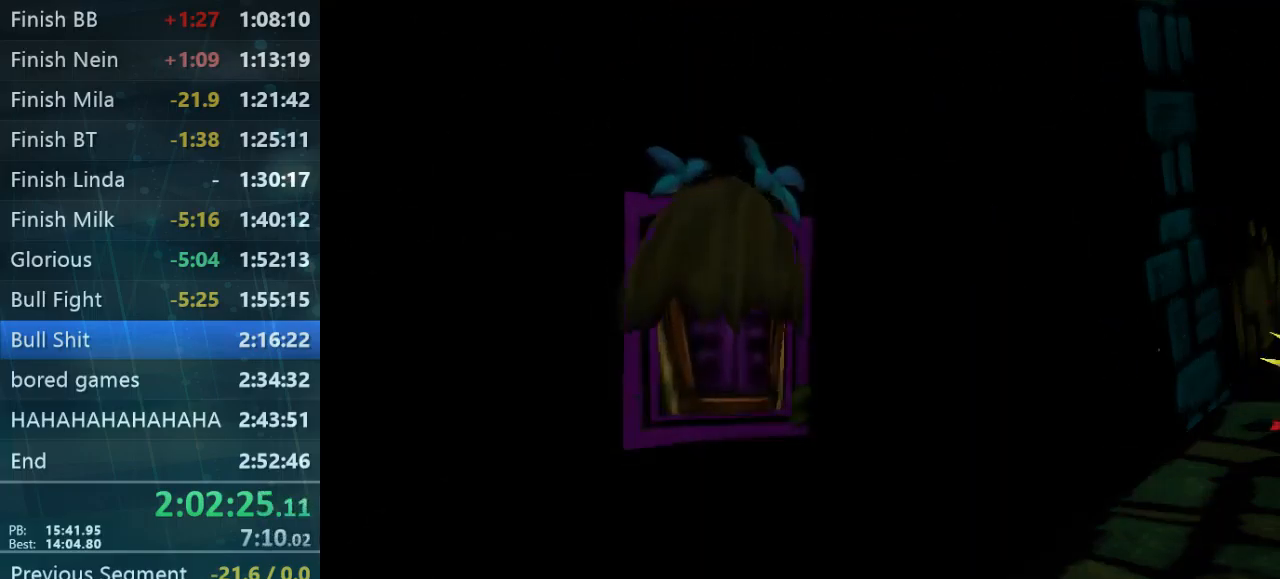
{"buttons": [], "left_stick": "center", "right_stick": "center", "button_events": [[67, "B", "down"], [133, "B", "up"]]}
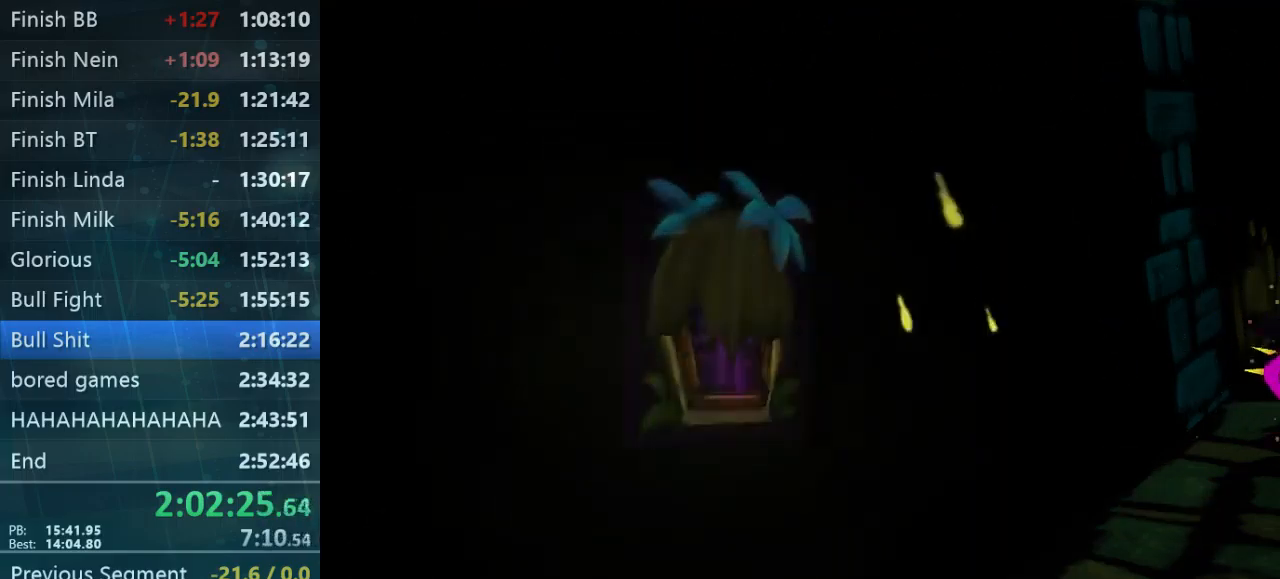
{"buttons": [], "left_stick": "center", "right_stick": "center", "button_events": []}
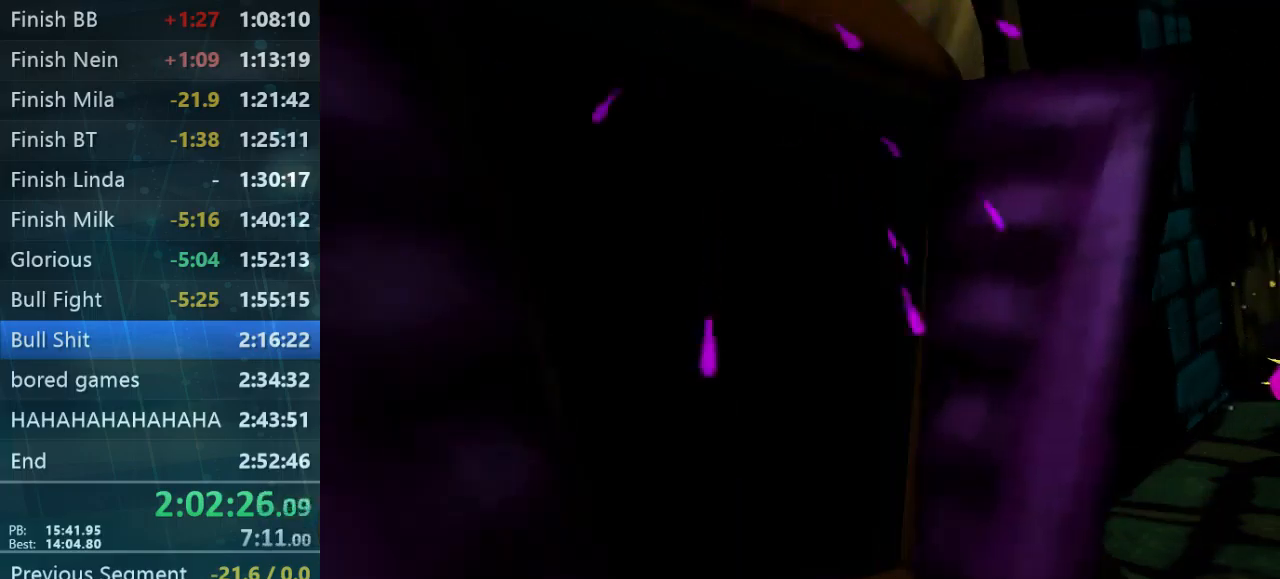
{"buttons": [], "left_stick": "center", "right_stick": "center", "button_events": []}
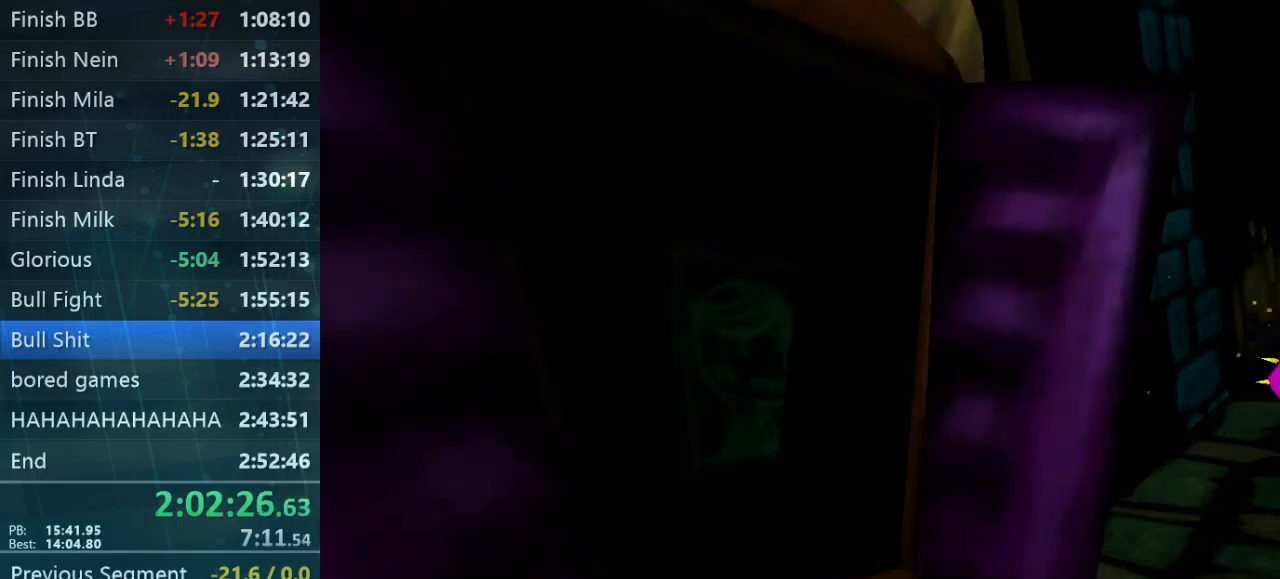
{"buttons": [], "left_stick": "center", "right_stick": "center", "button_events": [[133, "B", "down"], [233, "B", "up"]]}
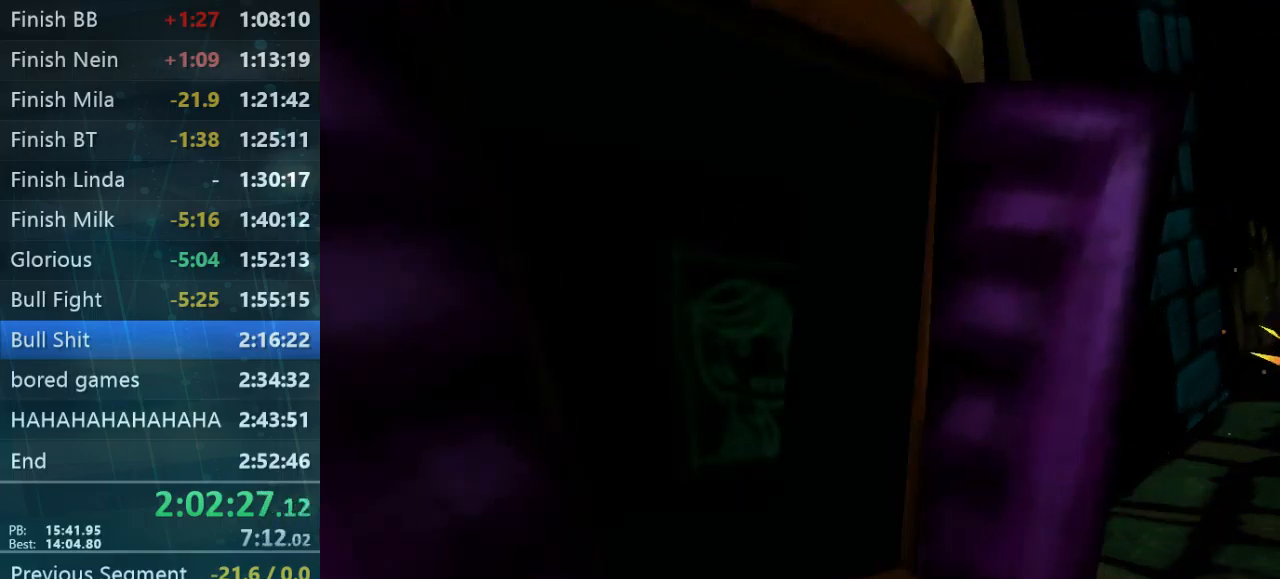
{"buttons": [], "left_stick": "up-right", "right_stick": "center", "button_events": []}
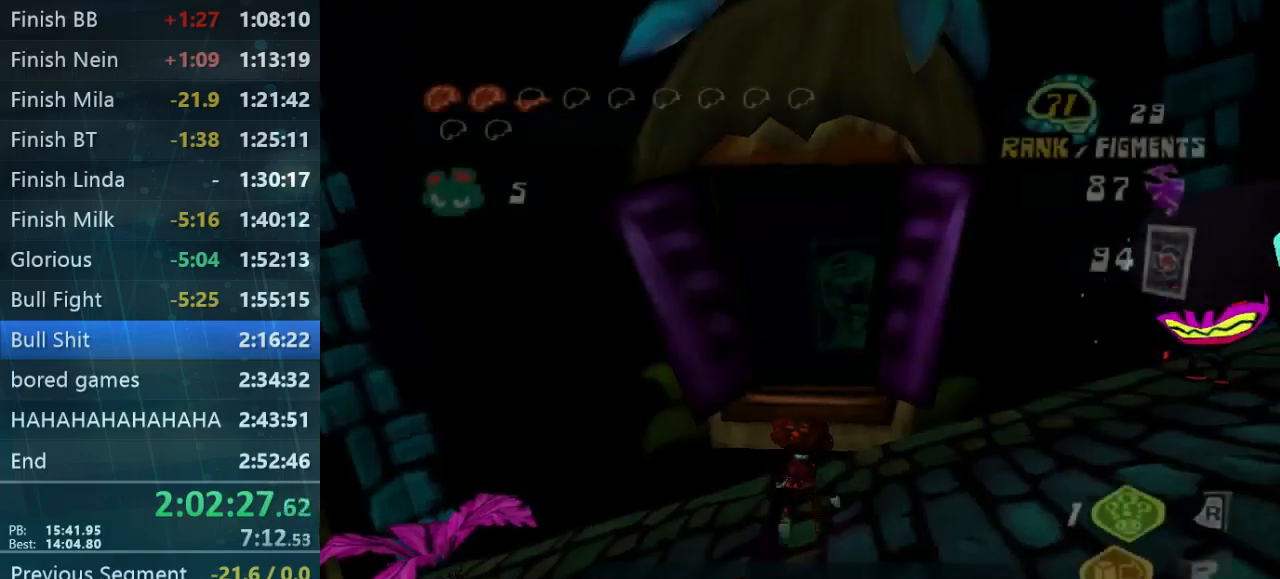
{"buttons": [], "left_stick": "up", "right_stick": "center", "button_events": []}
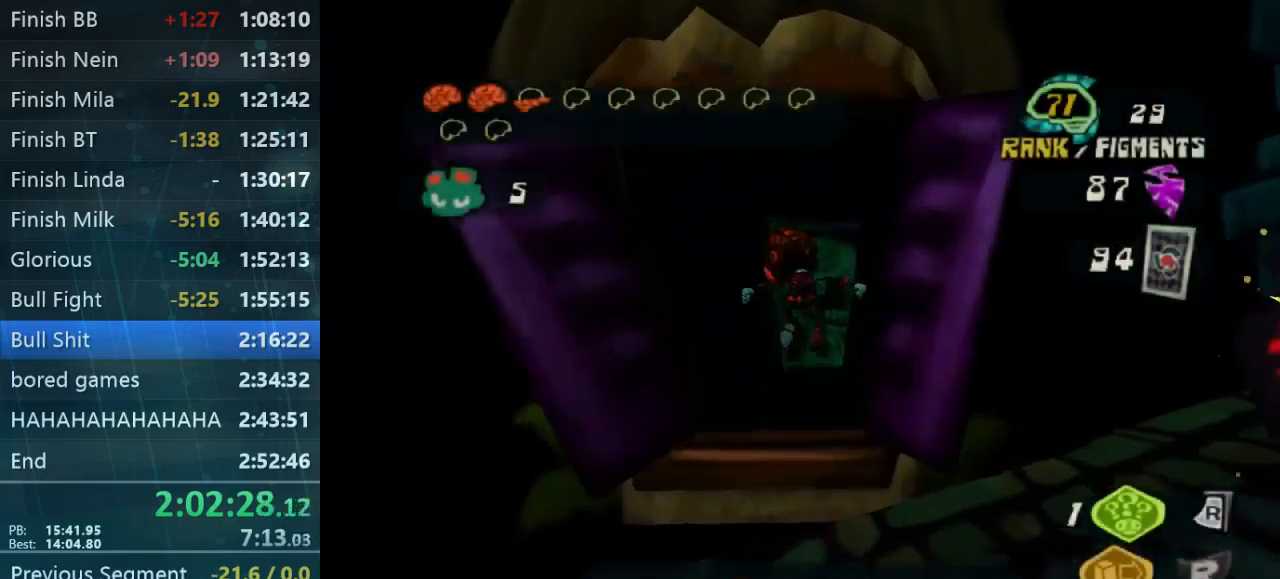
{"buttons": [], "left_stick": "down", "right_stick": "center", "button_events": []}
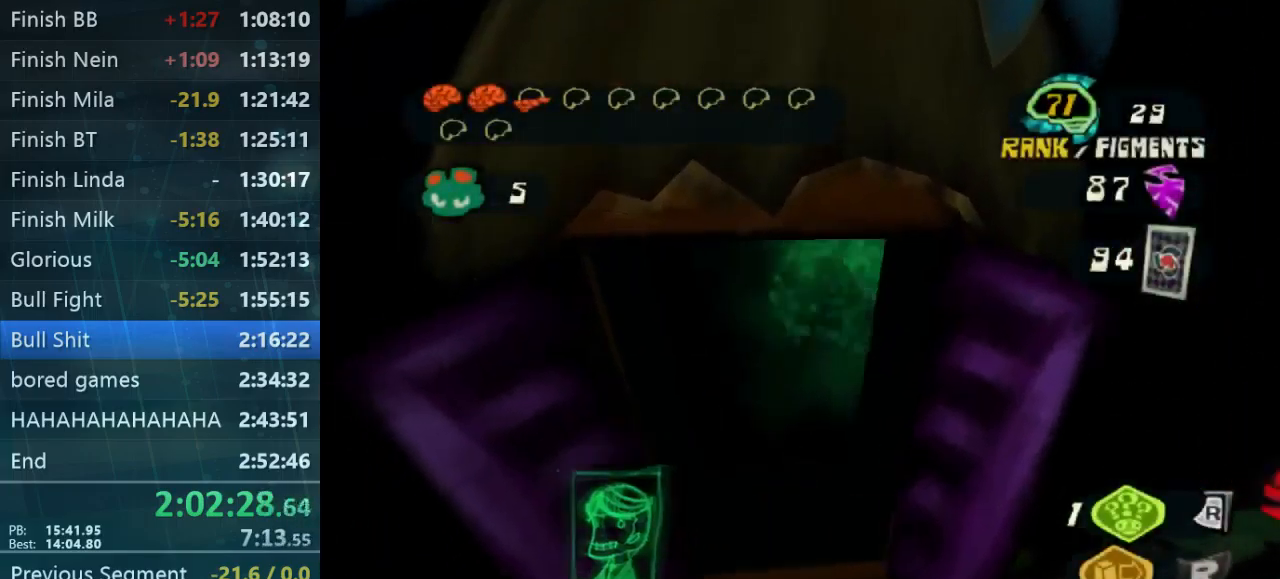
{"buttons": [], "left_stick": "down", "right_stick": "down-right", "button_events": [[333, "A", "down"], [400, "A", "up"]]}
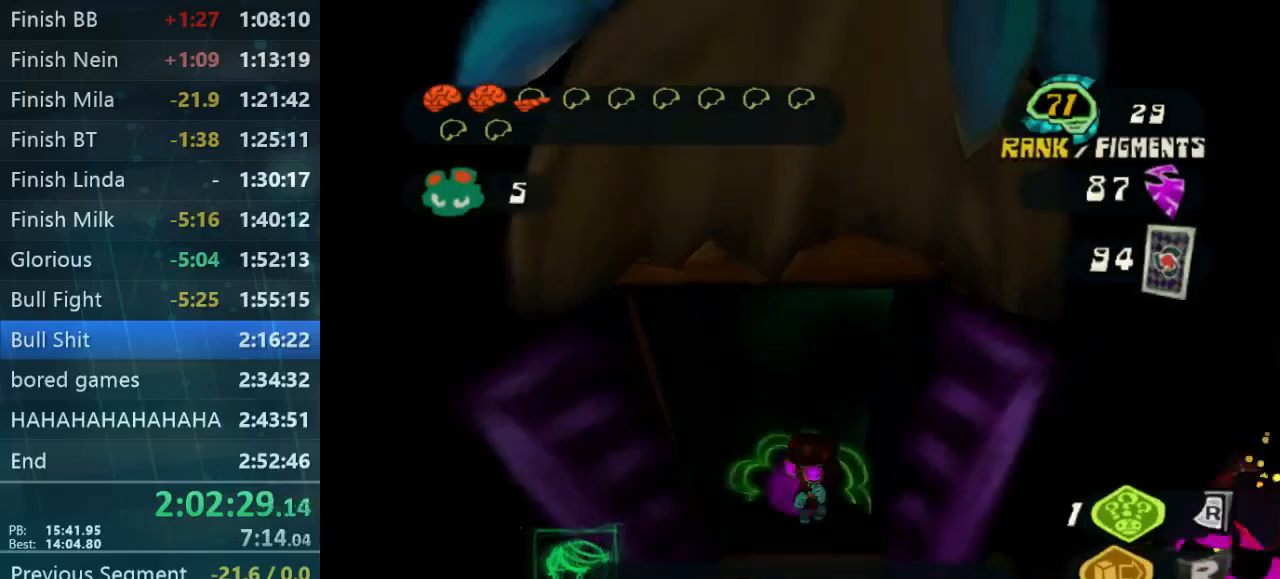
{"buttons": [], "left_stick": "right", "right_stick": "down-right", "button_events": []}
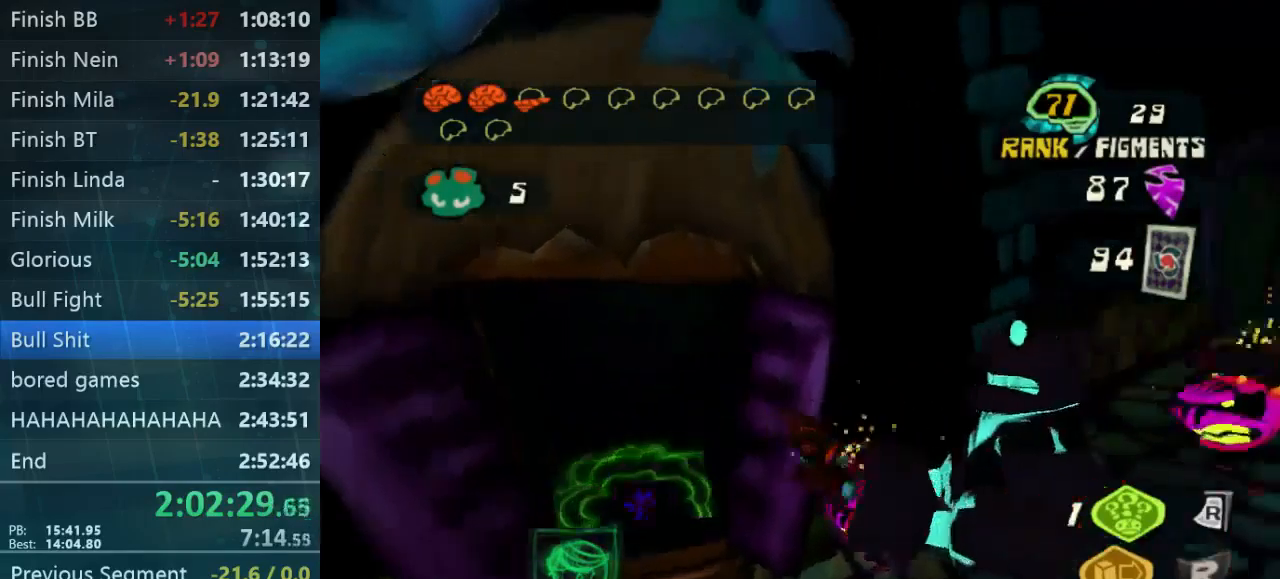
{"buttons": [], "left_stick": "down-right", "right_stick": "right", "button_events": []}
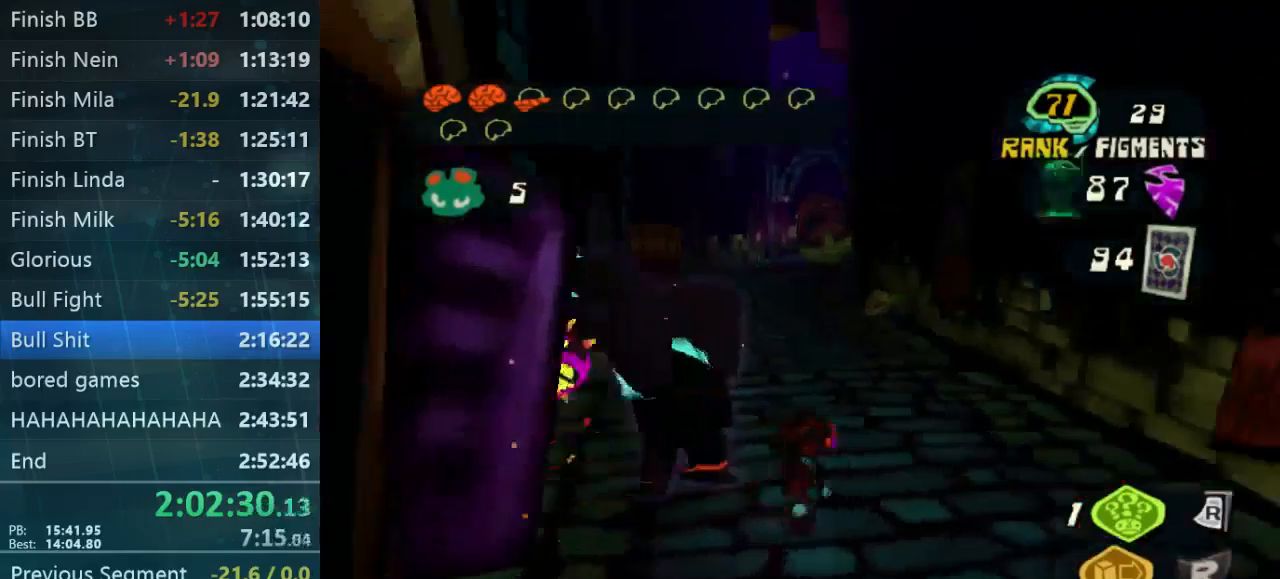
{"buttons": [], "left_stick": "up-right", "right_stick": "center", "button_events": []}
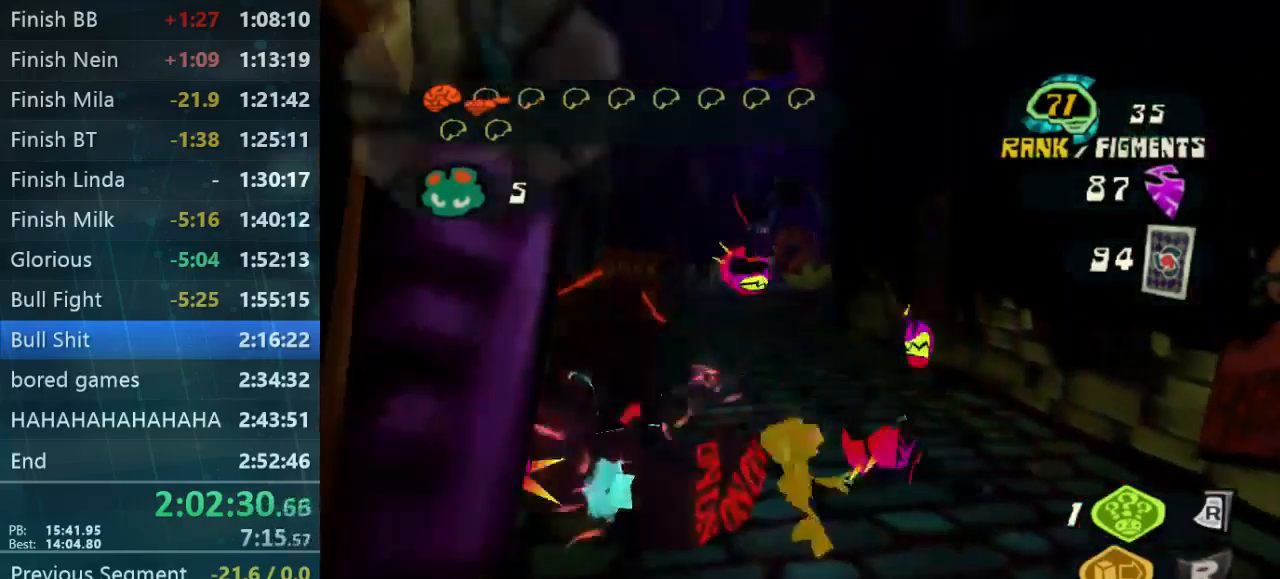
{"buttons": [], "left_stick": "up-right", "right_stick": "center", "button_events": []}
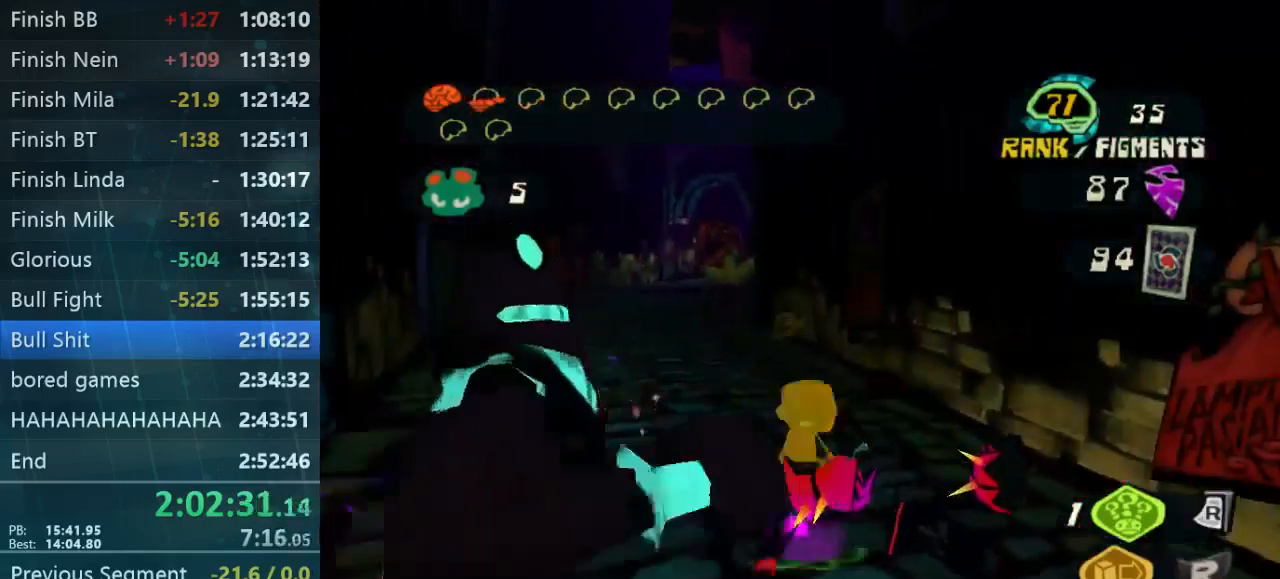
{"buttons": [], "left_stick": "up-left", "right_stick": "center", "button_events": []}
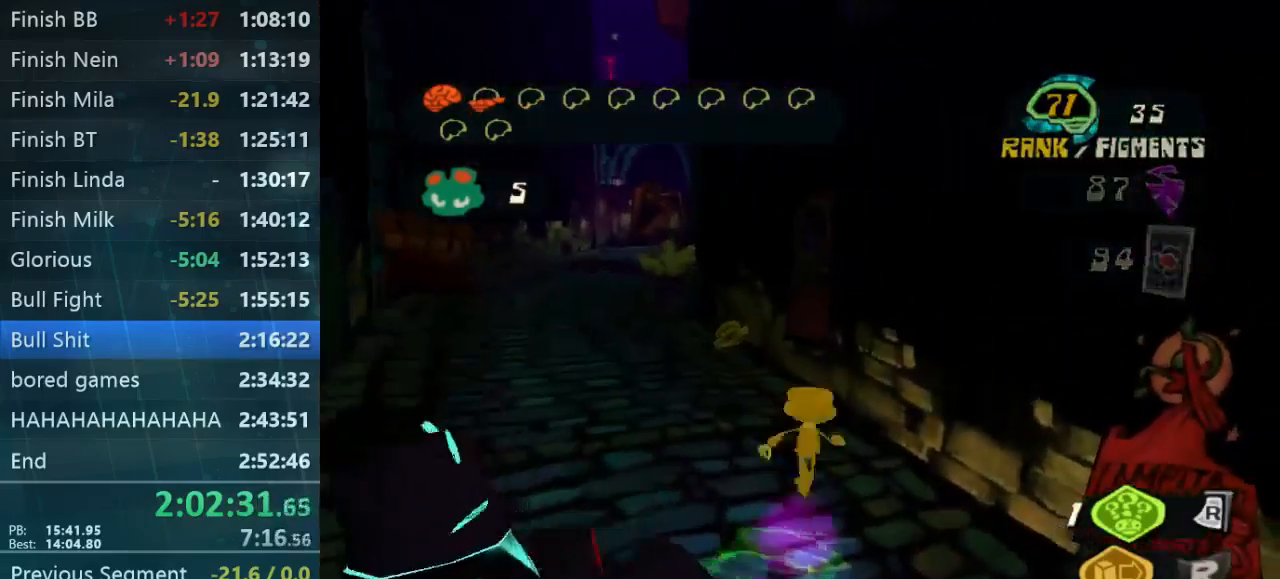
{"buttons": [], "left_stick": "up-left", "right_stick": "center", "button_events": []}
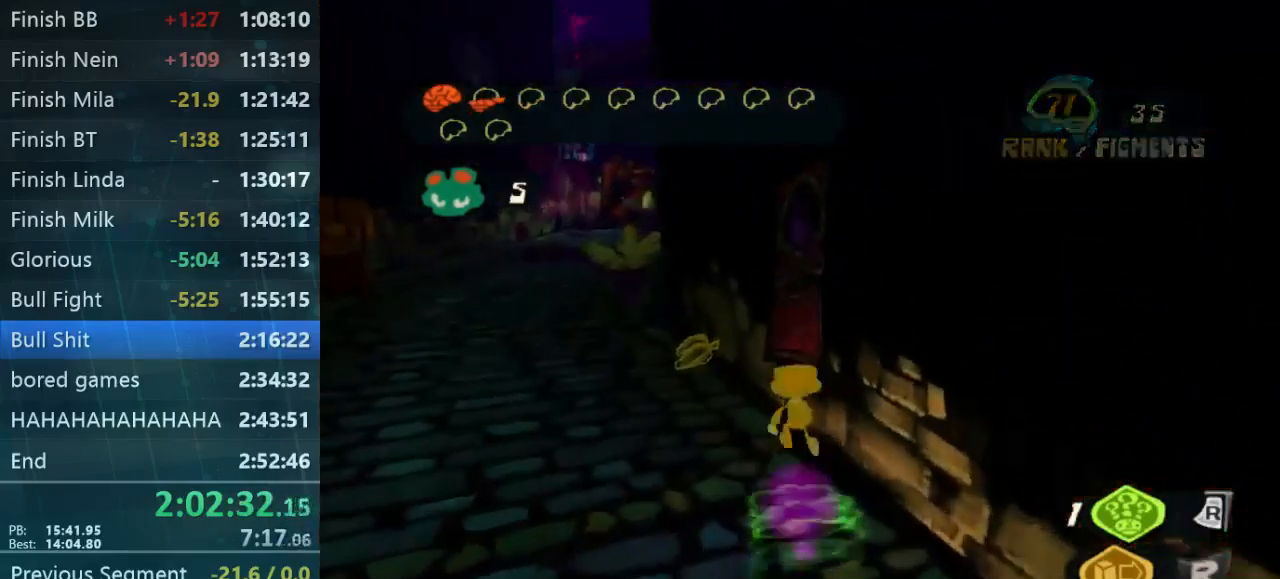
{"buttons": [], "left_stick": "up-left", "right_stick": "center", "button_events": []}
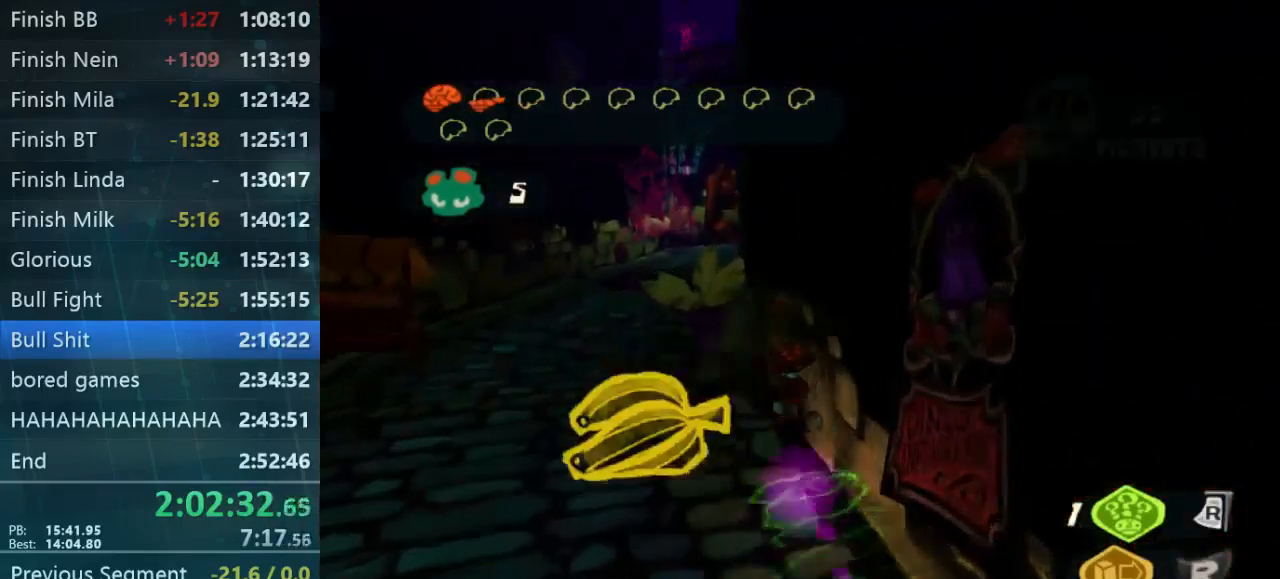
{"buttons": [], "left_stick": "up-left", "right_stick": "center", "button_events": []}
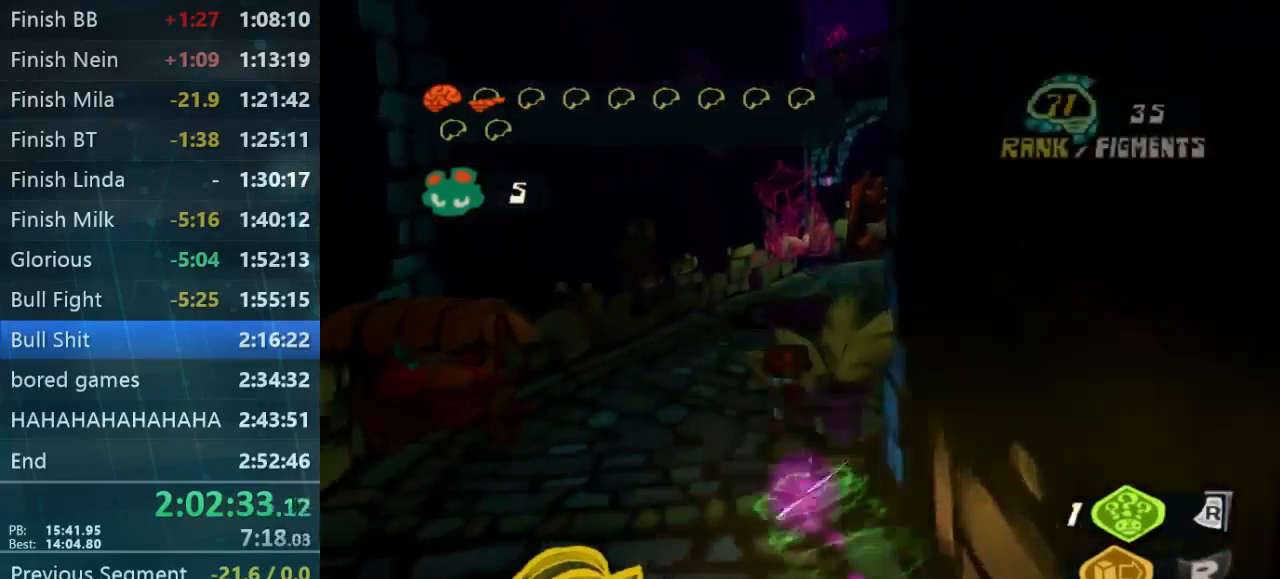
{"buttons": [], "left_stick": "down-right", "right_stick": "right", "button_events": []}
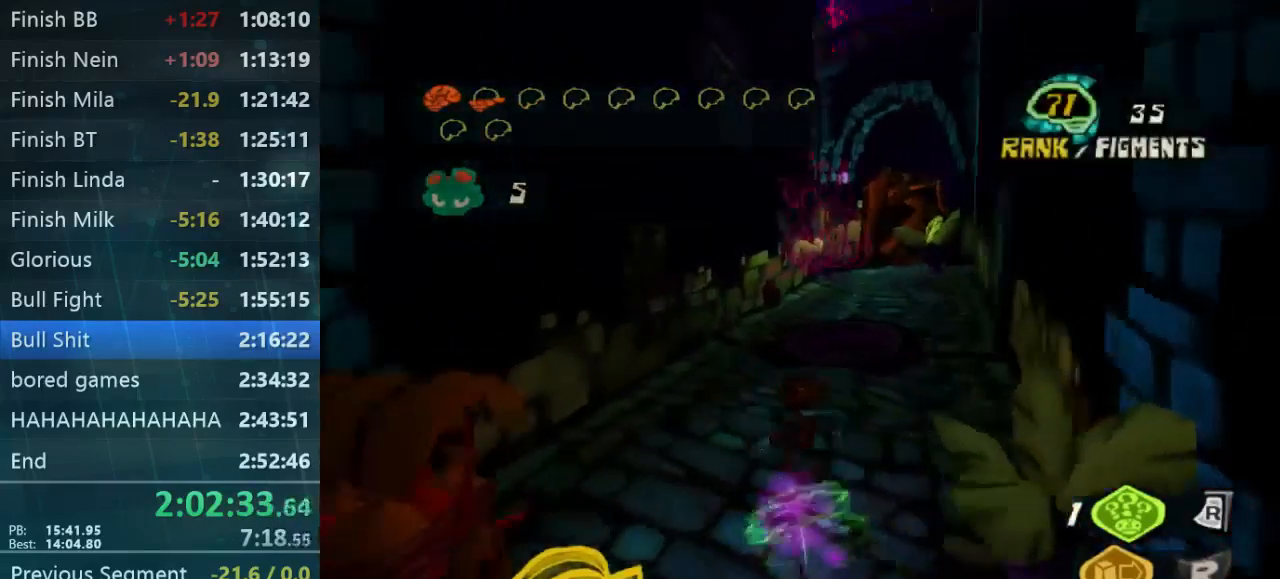
{"buttons": [], "left_stick": "up-left", "right_stick": "center", "button_events": []}
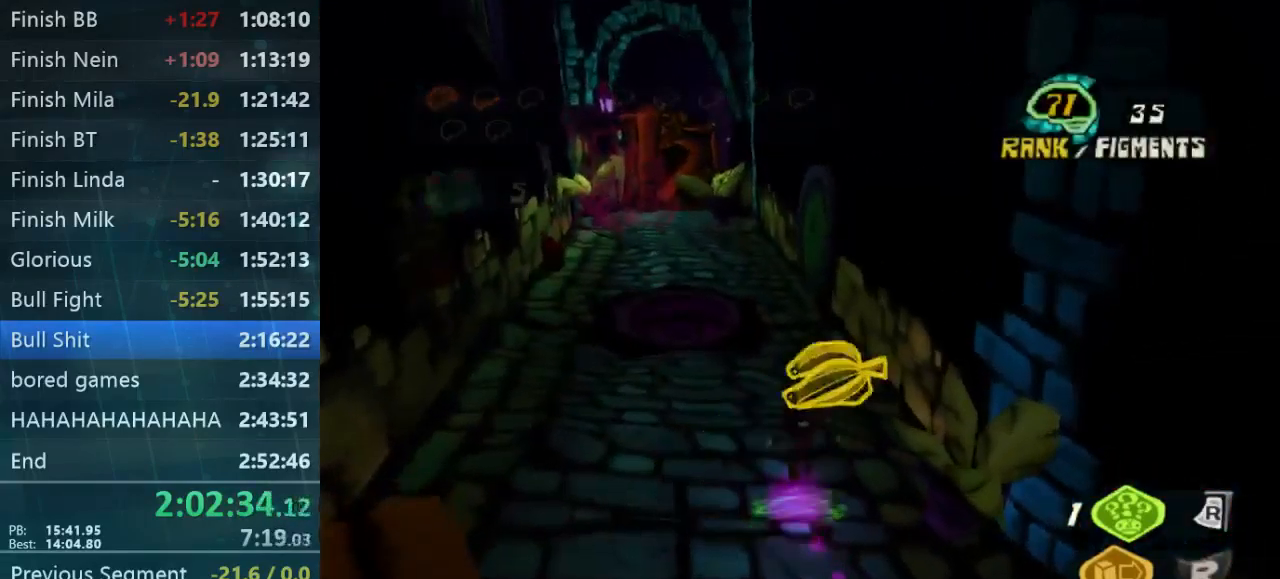
{"buttons": [], "left_stick": "up-right", "right_stick": "center", "button_events": []}
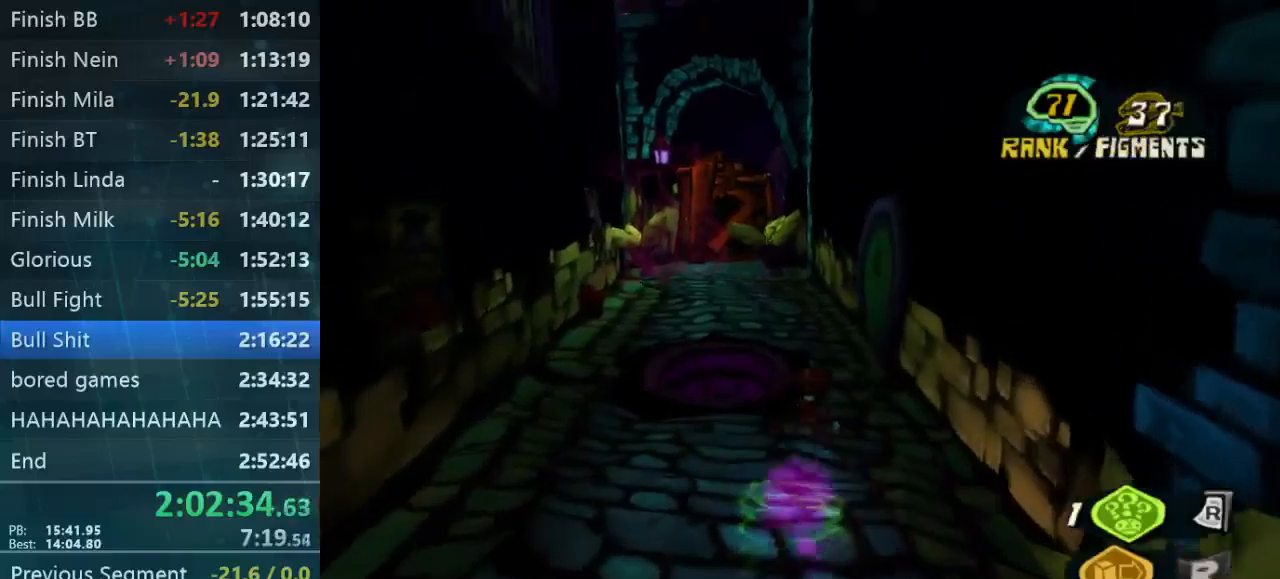
{"buttons": [], "left_stick": "up-left", "right_stick": "center", "button_events": []}
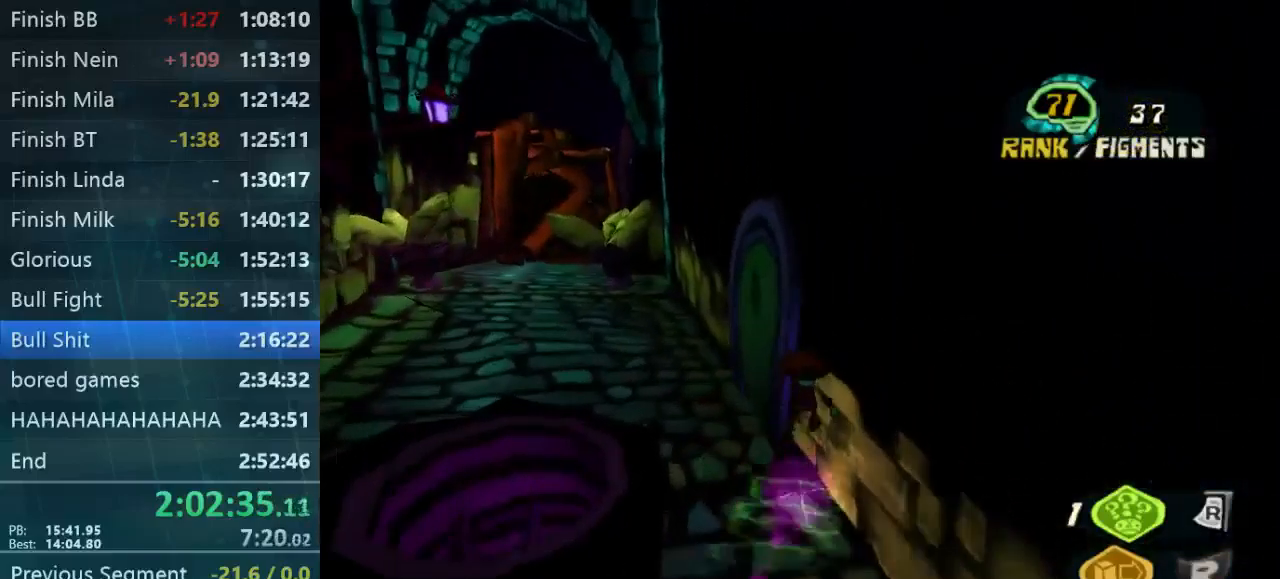
{"buttons": [], "left_stick": "up-left", "right_stick": "center", "button_events": []}